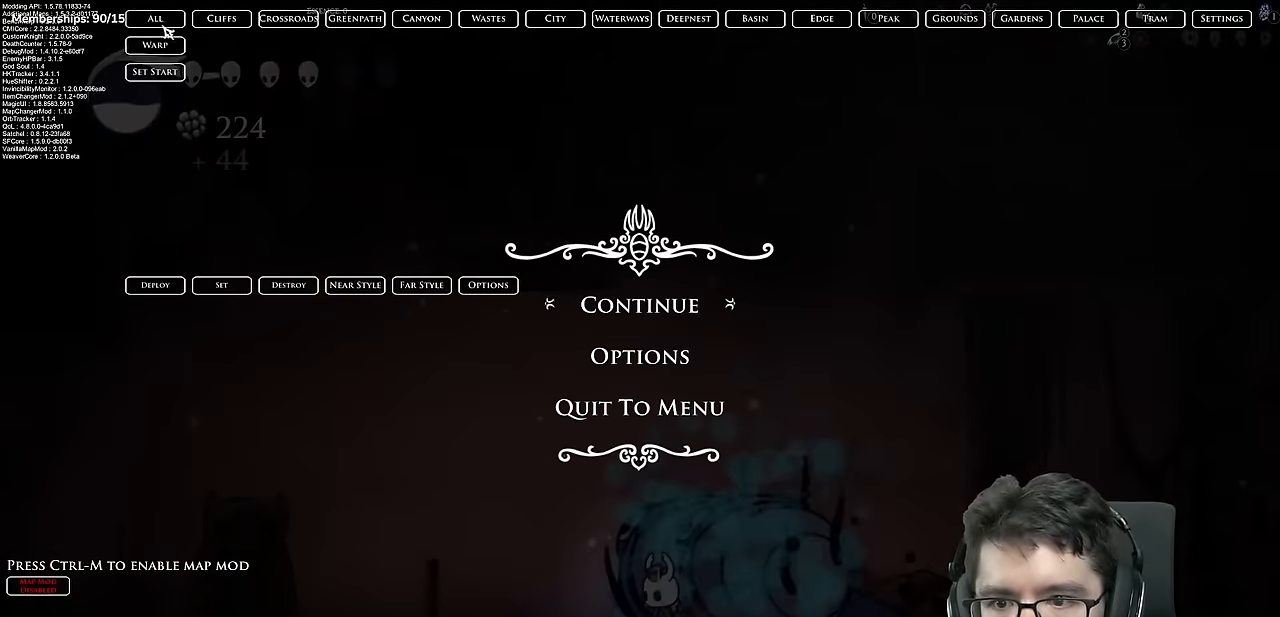
Gameplay with a controller (Xbox layout); each line is a JSON object with the inputs held at the frame after it. "events" lists button and stick changes between this image and that frame as [ms after this image, input, new state], when the widget could be followed in between. Not read: L3 R3.
{"buttons": [], "left_stick": "center", "right_stick": "center", "events": []}
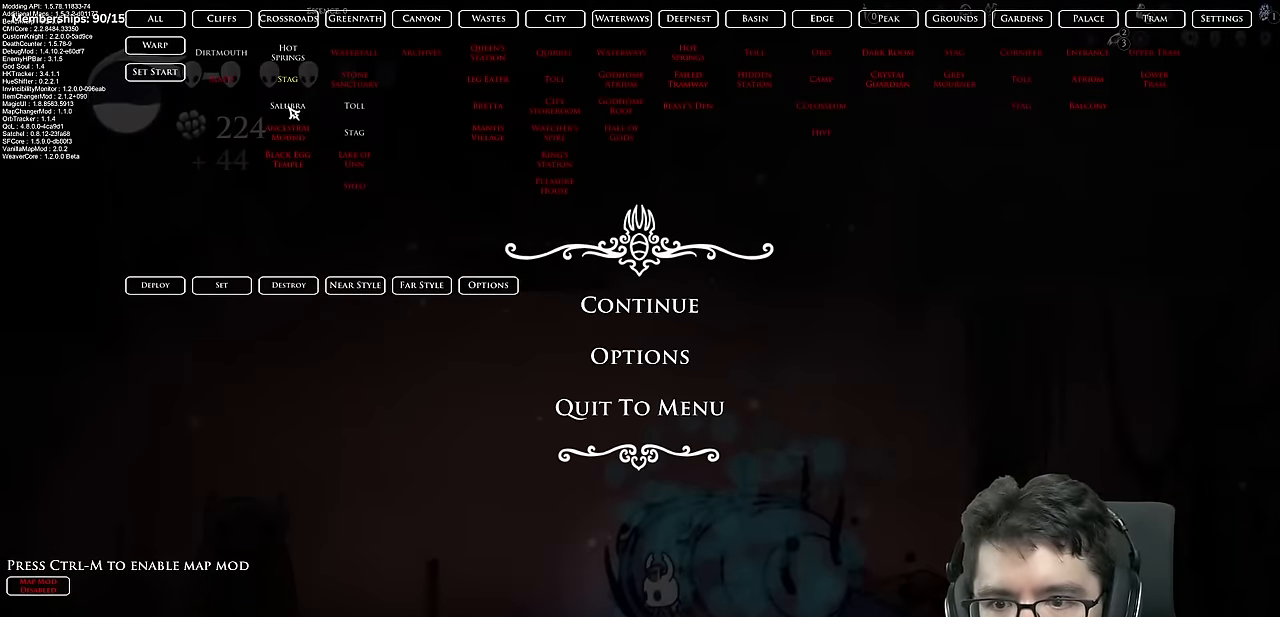
{"buttons": [], "left_stick": "center", "right_stick": "center", "events": []}
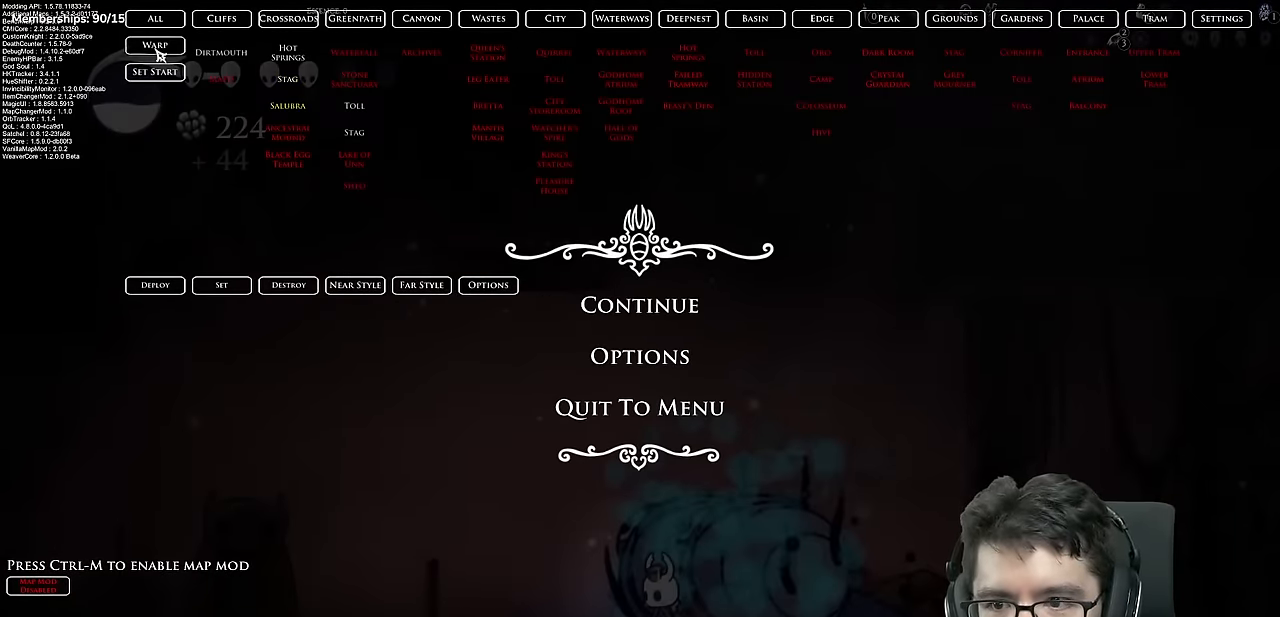
{"buttons": [], "left_stick": "center", "right_stick": "center", "events": []}
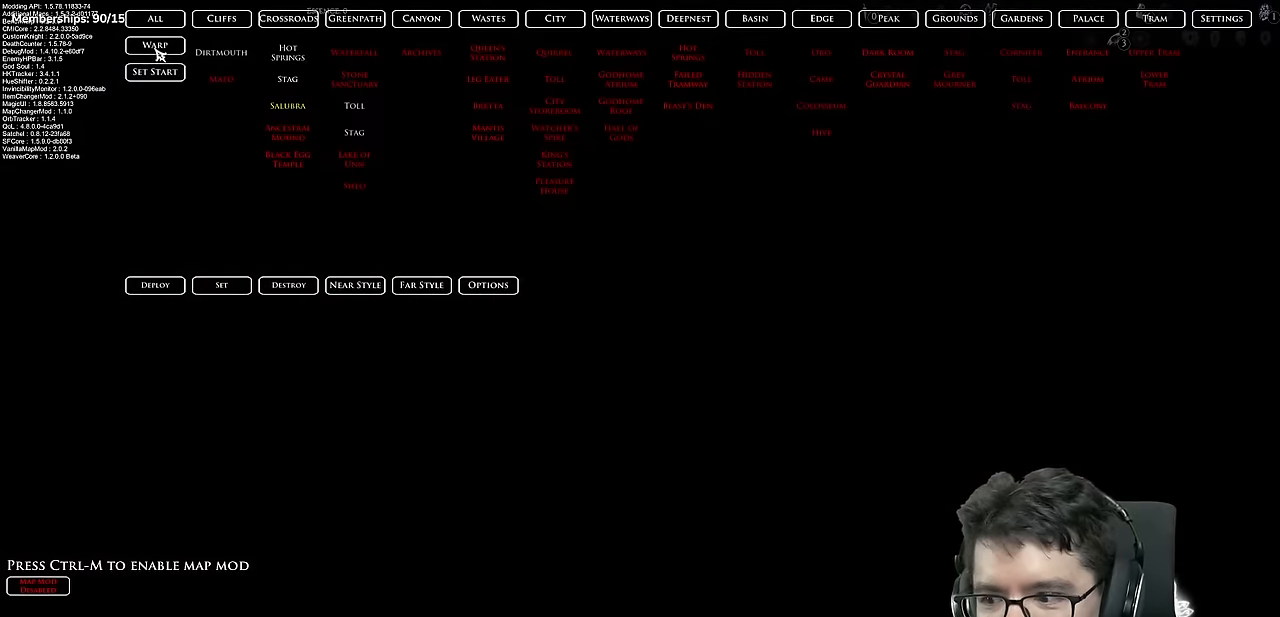
{"buttons": [], "left_stick": "center", "right_stick": "center", "events": []}
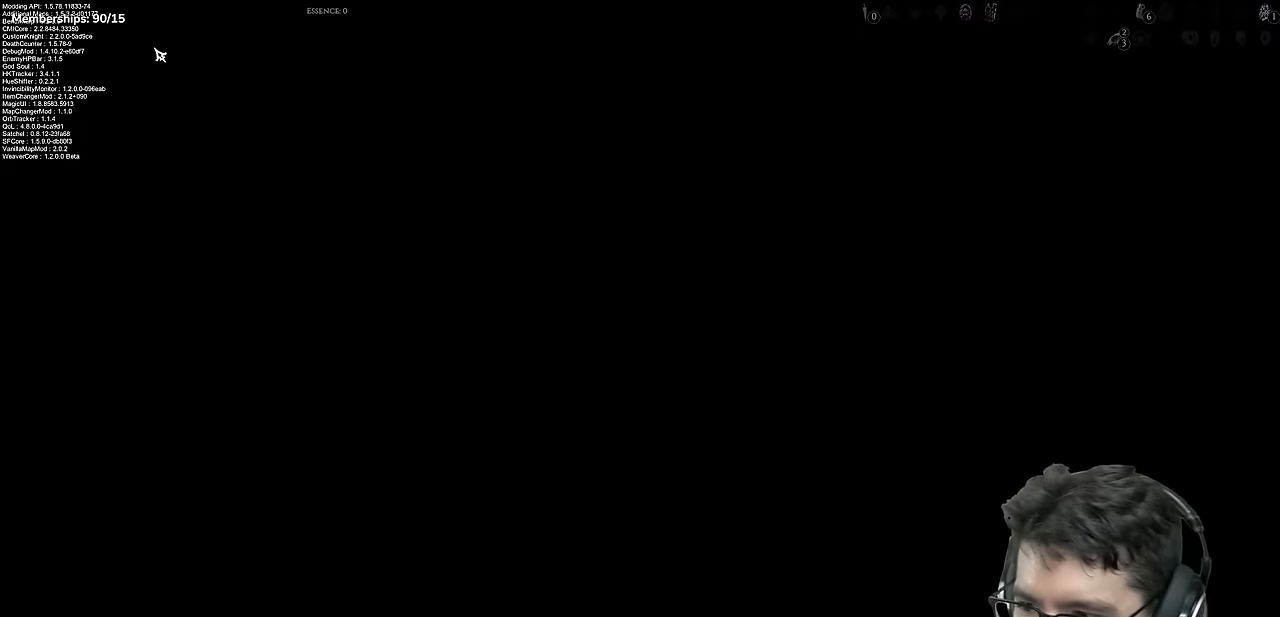
{"buttons": [], "left_stick": "center", "right_stick": "center", "events": []}
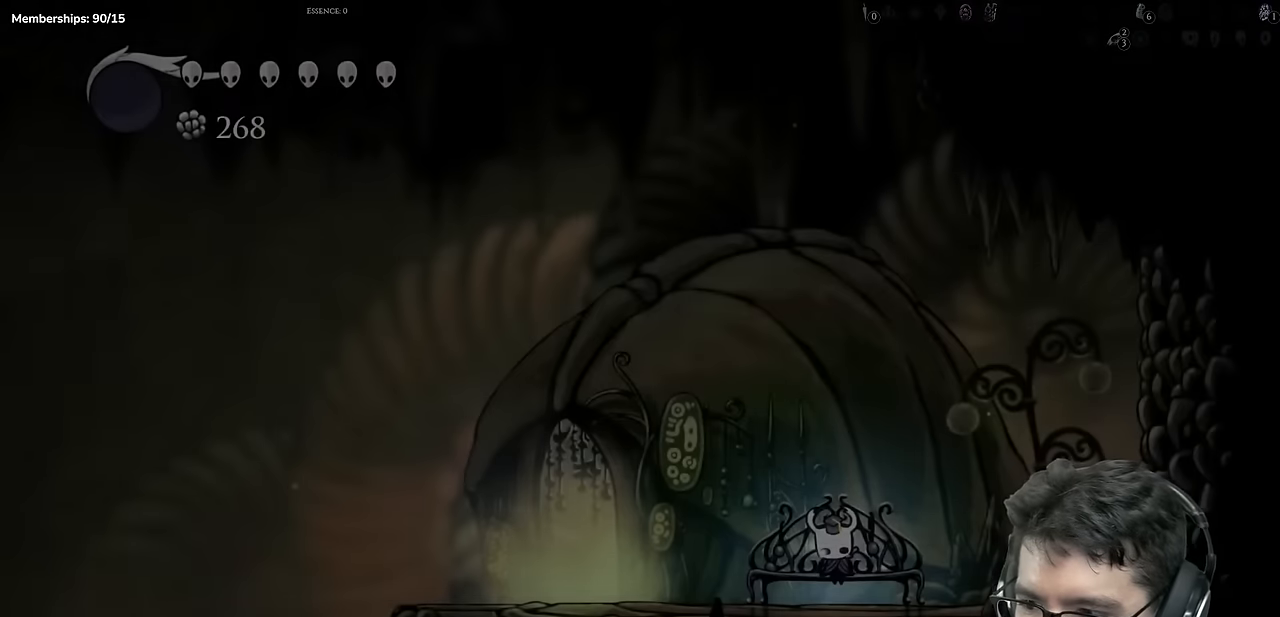
{"buttons": [], "left_stick": "center", "right_stick": "center", "events": []}
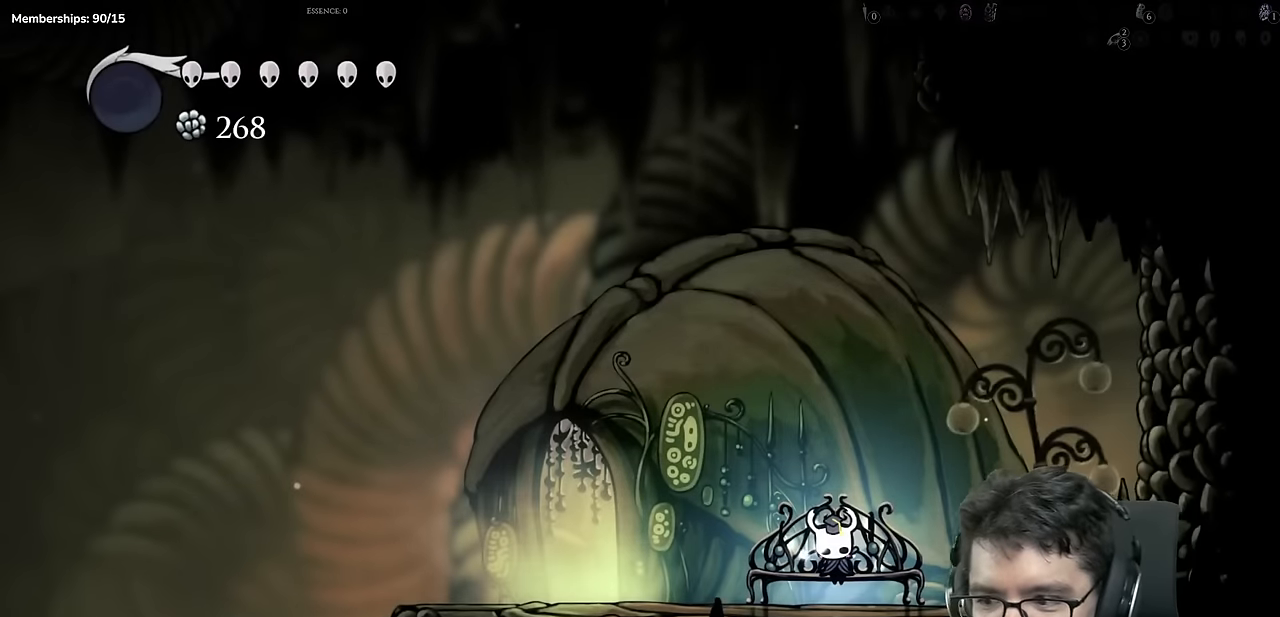
{"buttons": ["A"], "left_stick": "center", "right_stick": "center", "events": [[100, "A", "down"], [283, "A", "up"], [434, "A", "down"]]}
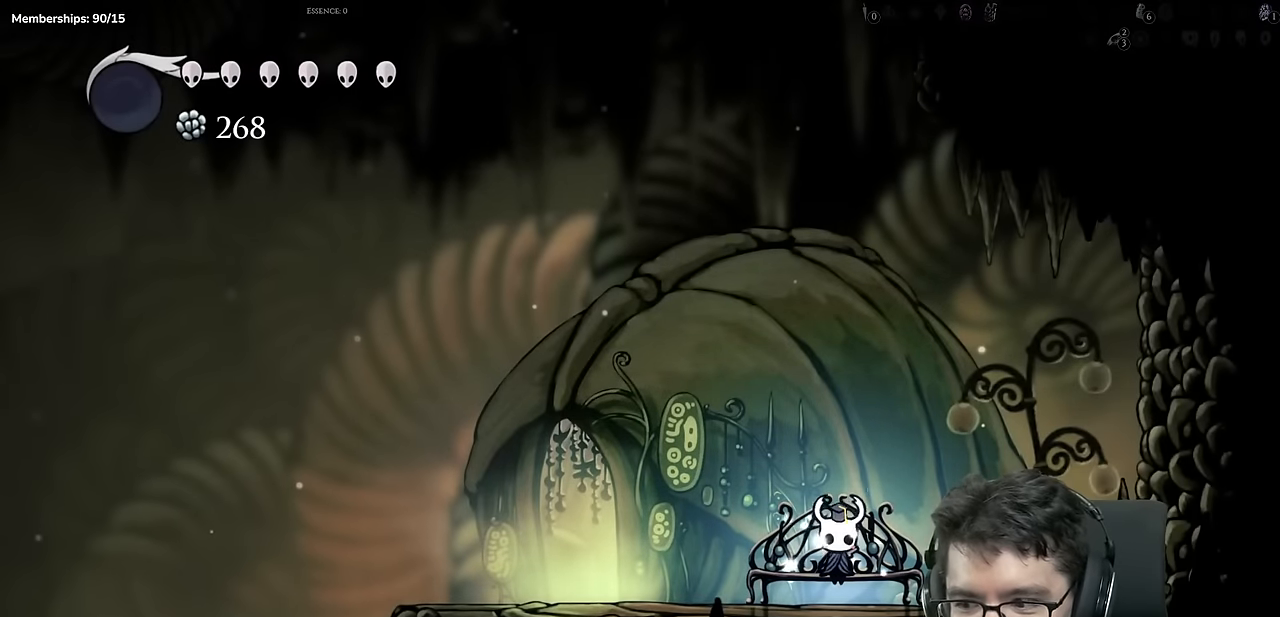
{"buttons": ["A", "DPAD_LEFT"], "left_stick": "center", "right_stick": "center", "events": [[134, "A", "up"], [234, "A", "down"], [384, "A", "up"], [467, "DPAD_LEFT", "down"], [484, "A", "down"]]}
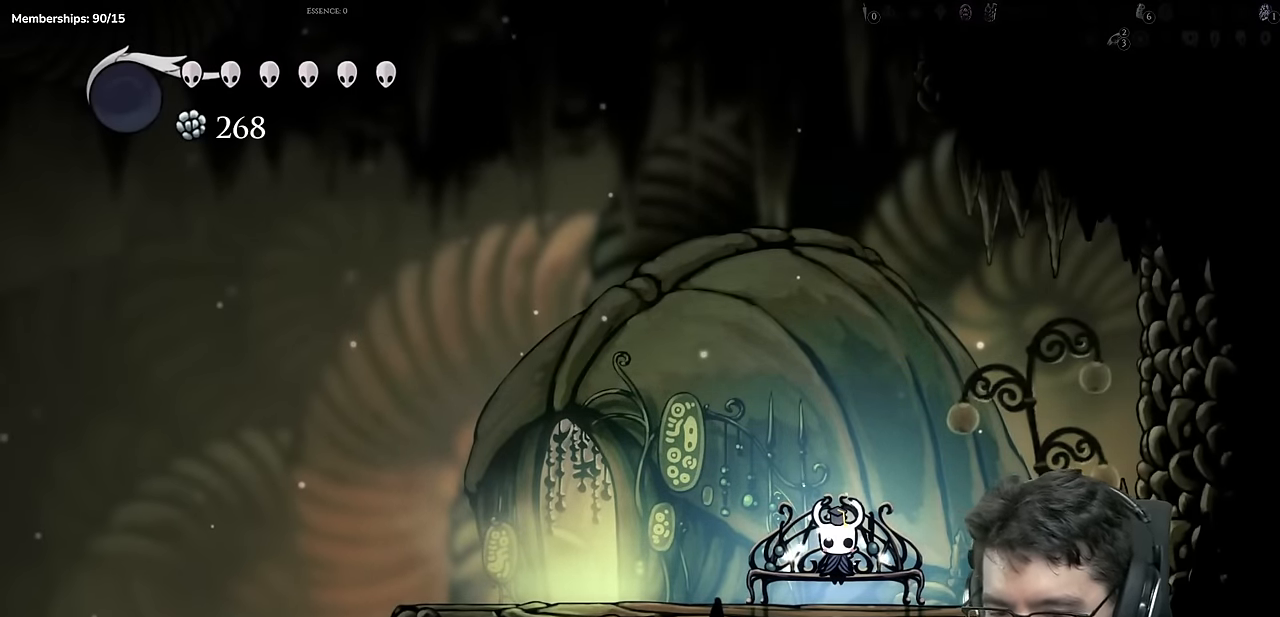
{"buttons": ["DPAD_LEFT"], "left_stick": "center", "right_stick": "center", "events": [[83, "DPAD_LEFT", "up"], [133, "A", "up"], [150, "DPAD_LEFT", "down"], [217, "A", "down"], [317, "DPAD_LEFT", "up"], [350, "DPAD_LEFT", "down"], [400, "A", "up"]]}
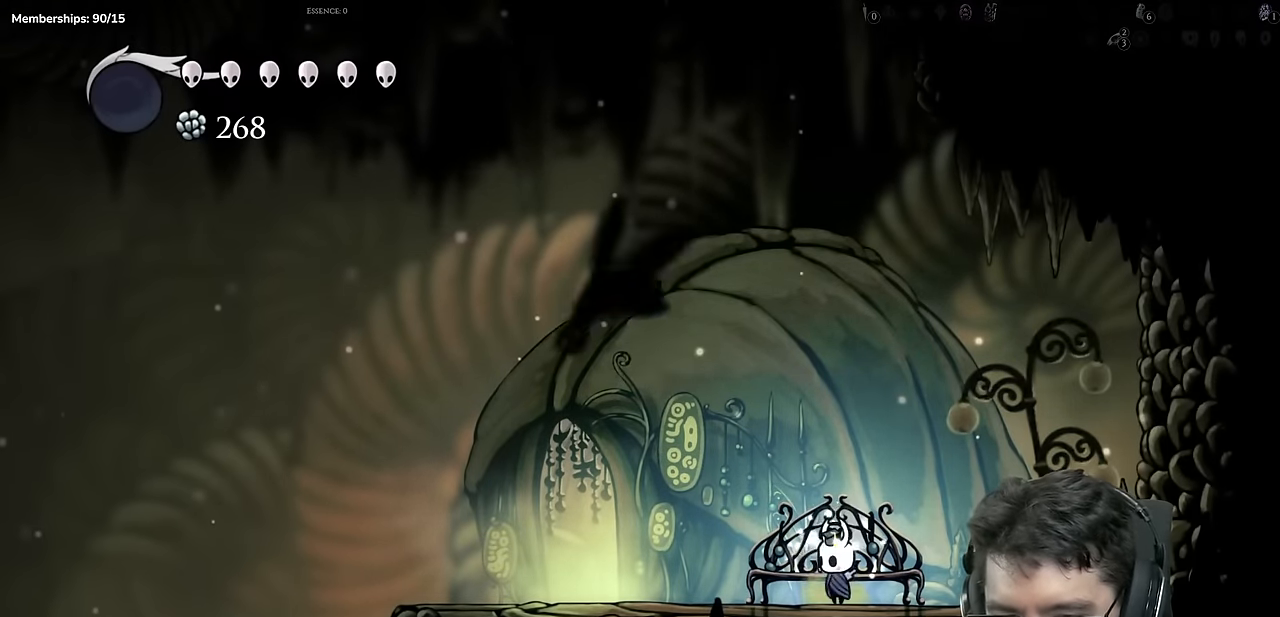
{"buttons": ["DPAD_LEFT"], "left_stick": "center", "right_stick": "center", "events": [[100, "A", "down"], [301, "A", "up"]]}
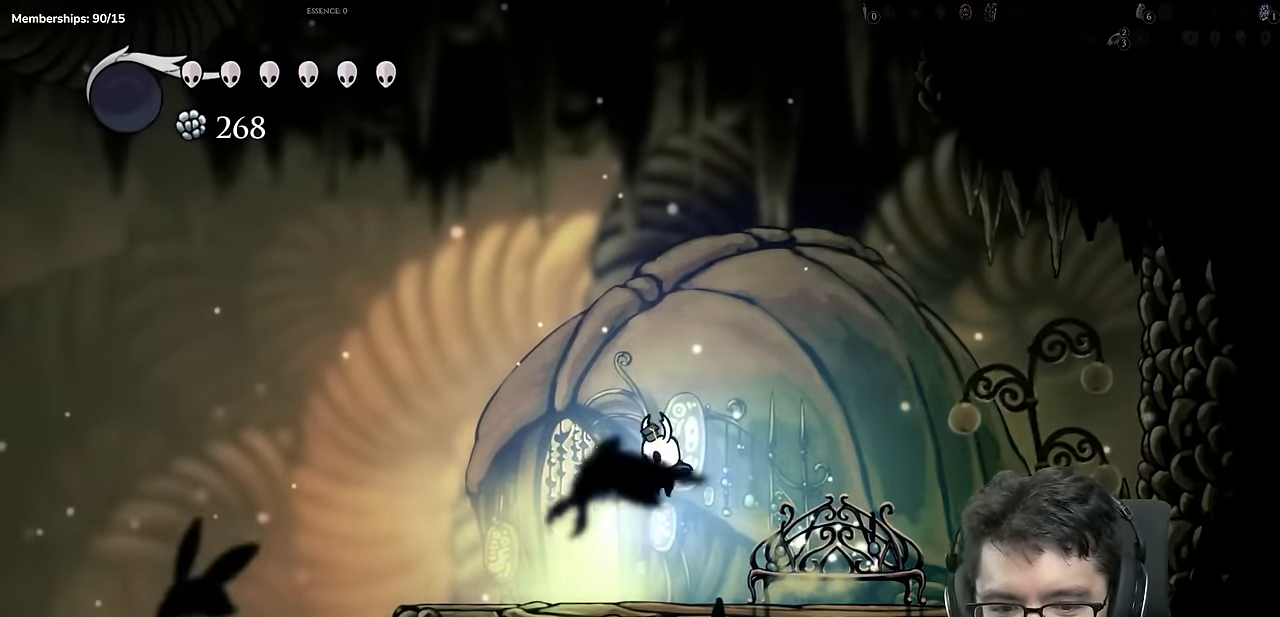
{"buttons": [], "left_stick": "center", "right_stick": "center", "events": [[217, "DPAD_LEFT", "up"], [217, "DPAD_UP", "down"], [434, "DPAD_UP", "up"]]}
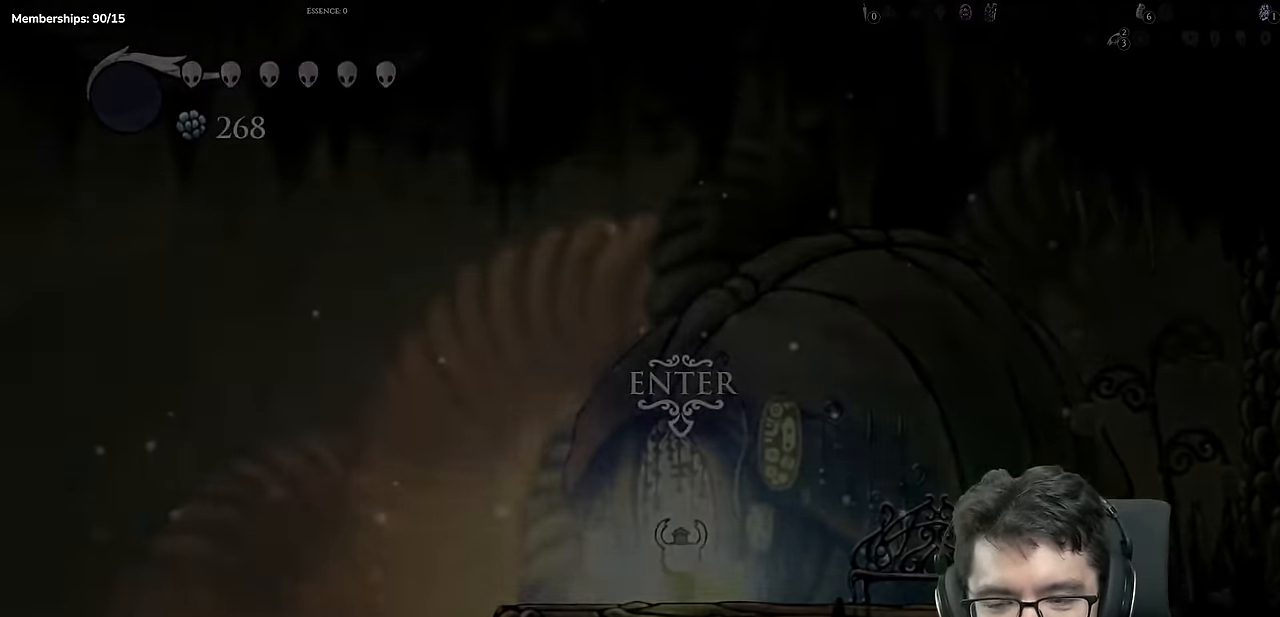
{"buttons": ["DPAD_RIGHT"], "left_stick": "center", "right_stick": "center", "events": [[351, "DPAD_RIGHT", "down"]]}
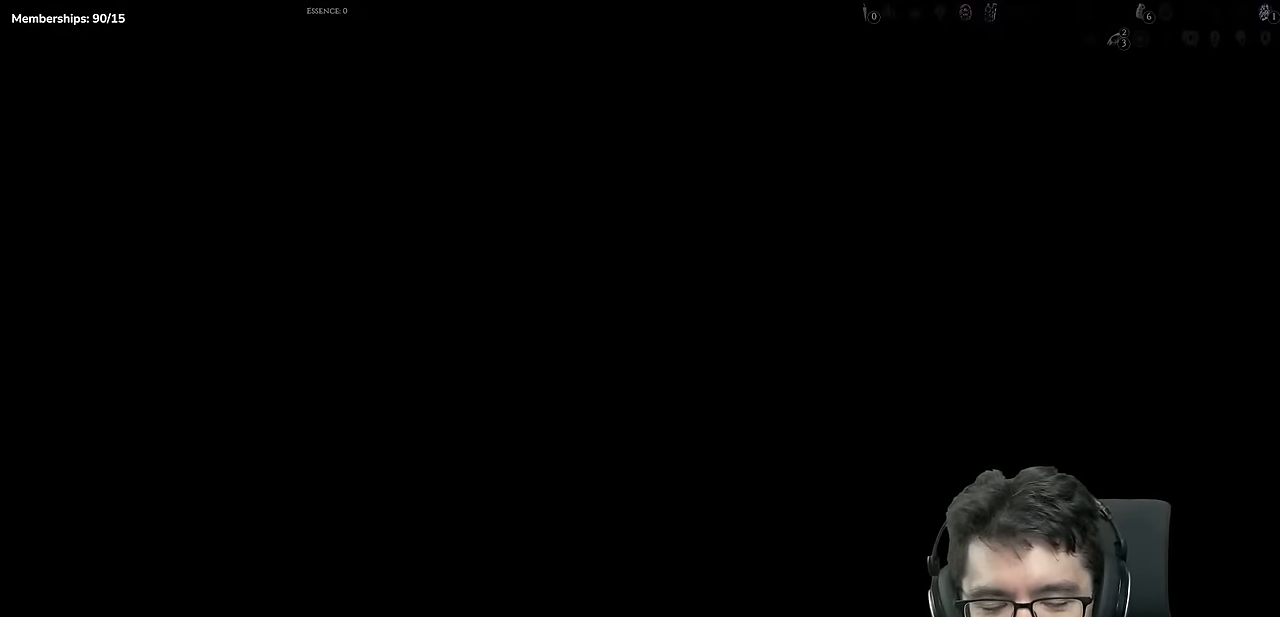
{"buttons": ["DPAD_RIGHT"], "left_stick": "center", "right_stick": "center", "events": [[33, "DPAD_RIGHT", "up"], [83, "DPAD_RIGHT", "down"]]}
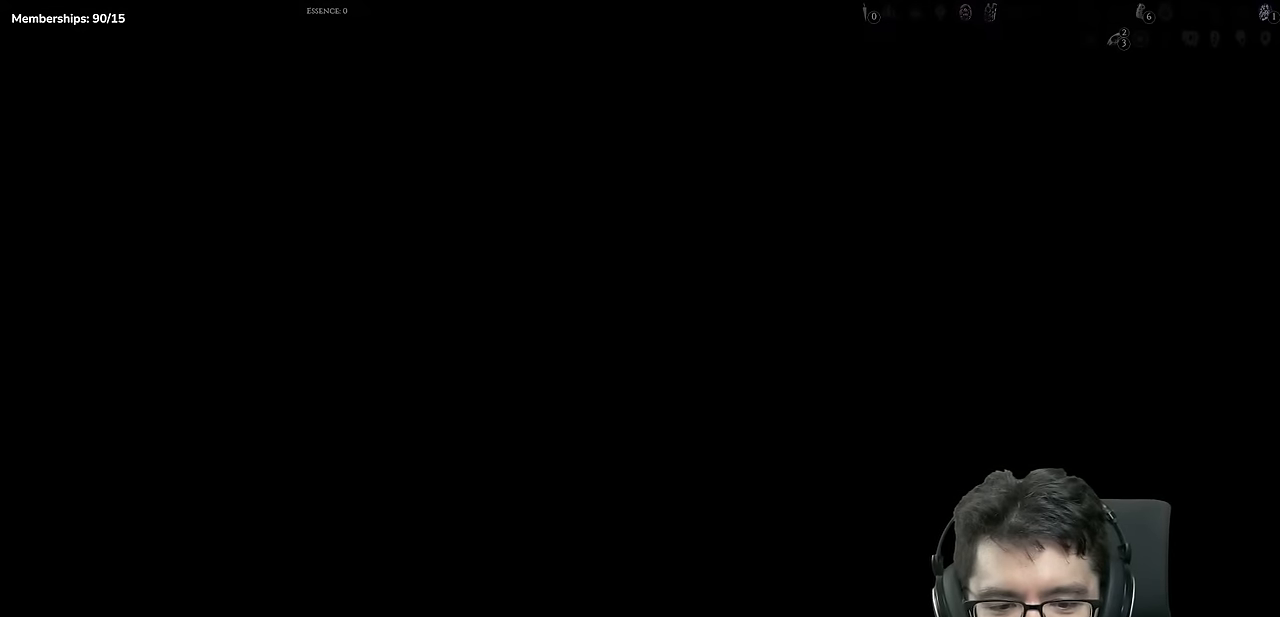
{"buttons": ["DPAD_RIGHT"], "left_stick": "center", "right_stick": "center", "events": []}
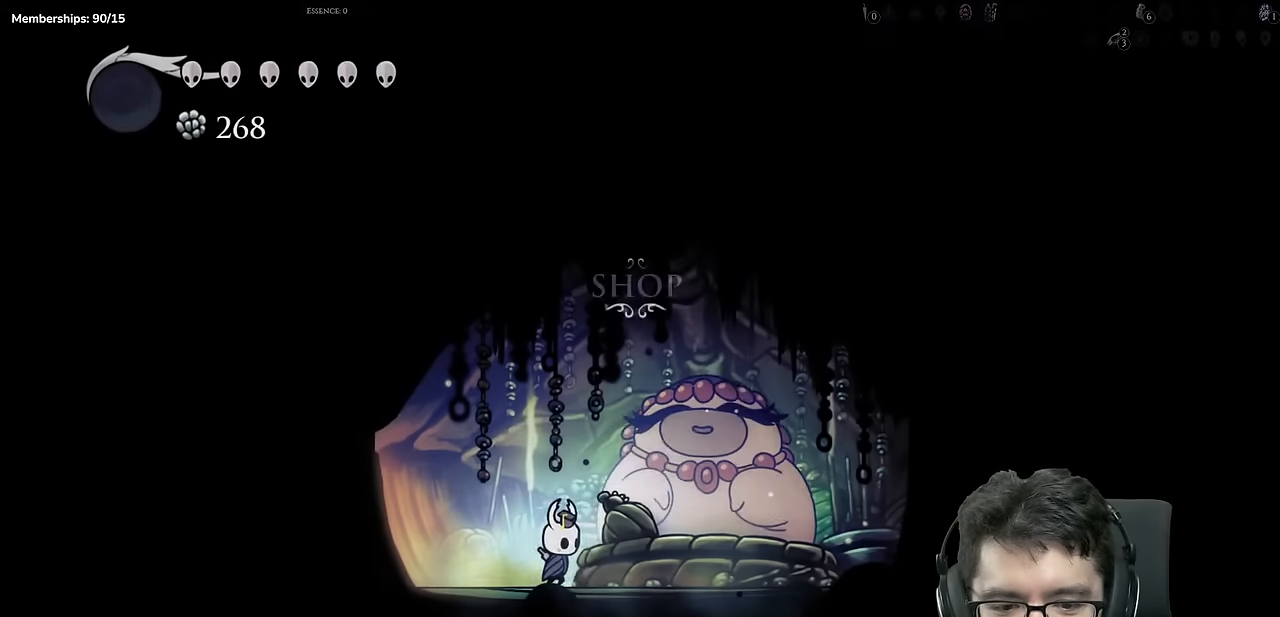
{"buttons": [], "left_stick": "center", "right_stick": "center", "events": [[17, "DPAD_RIGHT", "up"], [167, "DPAD_UP", "down"], [283, "DPAD_UP", "up"]]}
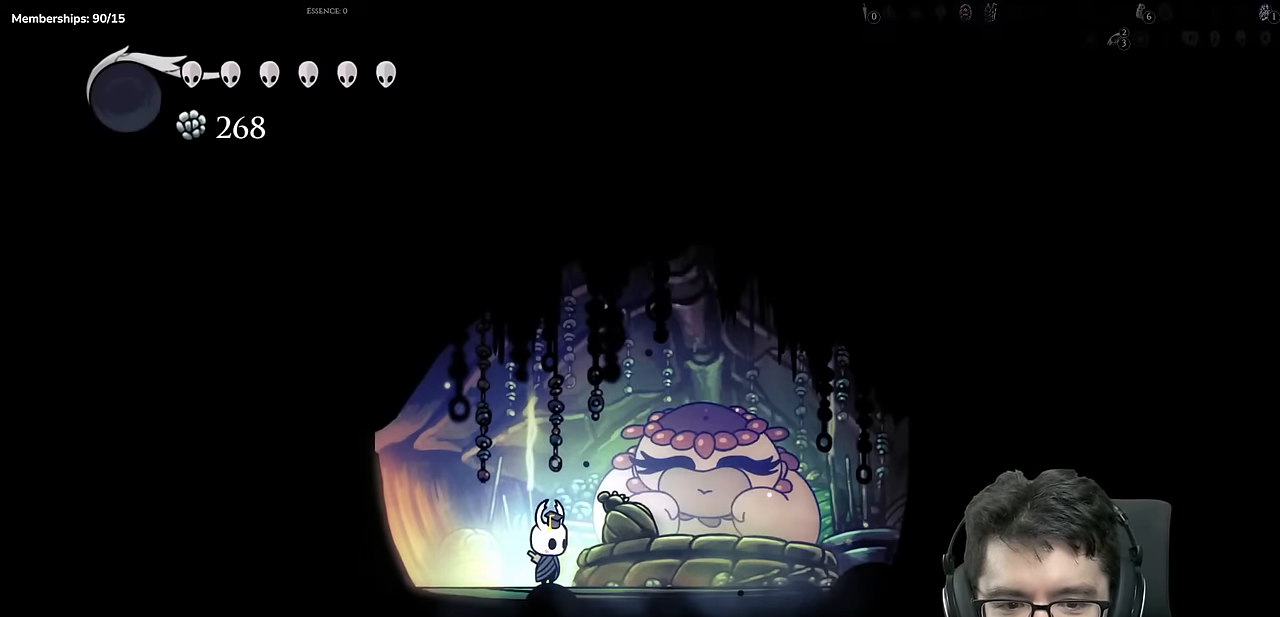
{"buttons": [], "left_stick": "center", "right_stick": "center", "events": []}
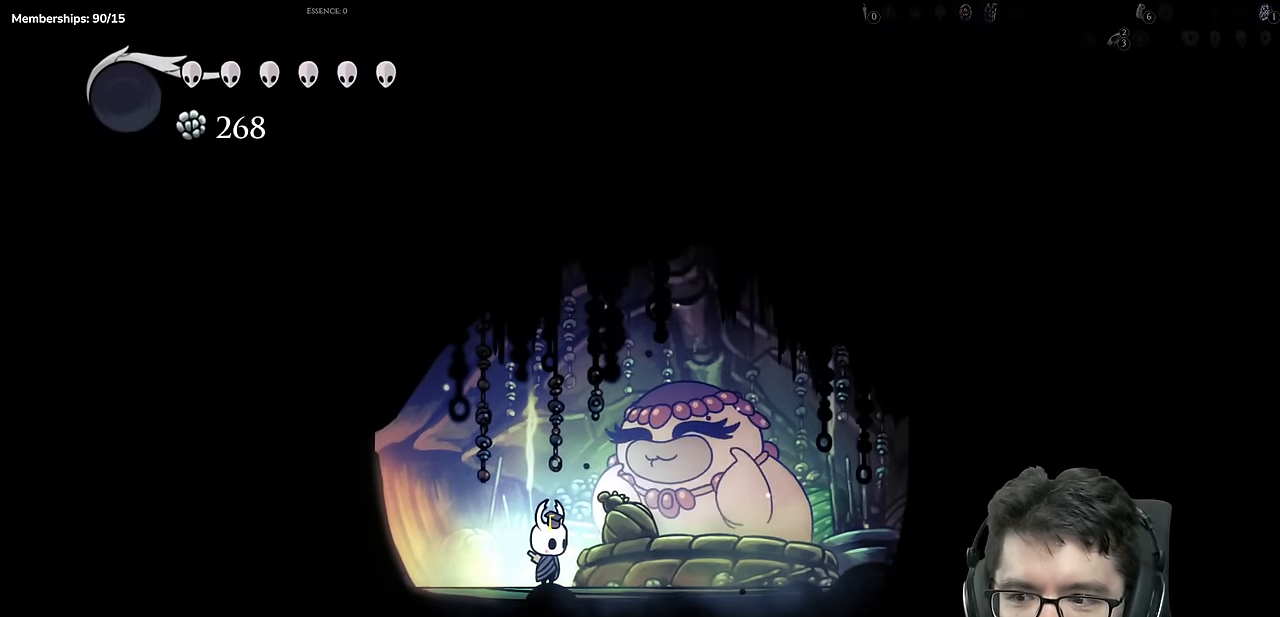
{"buttons": [], "left_stick": "center", "right_stick": "center", "events": []}
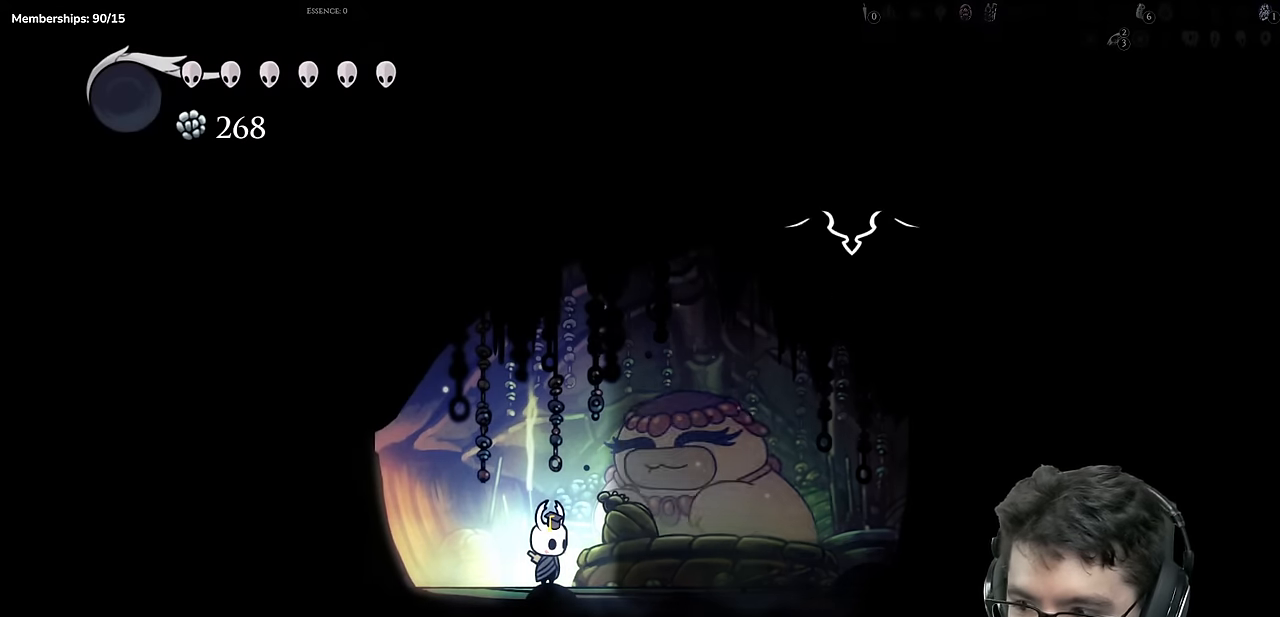
{"buttons": [], "left_stick": "center", "right_stick": "center", "events": []}
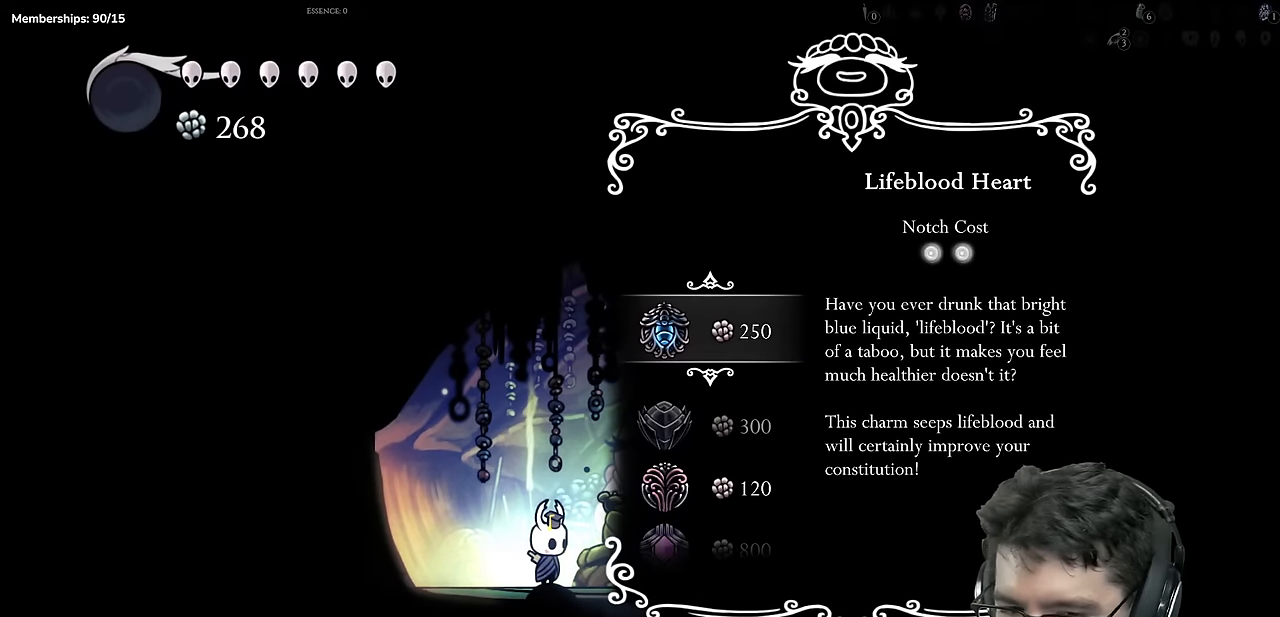
{"buttons": [], "left_stick": "center", "right_stick": "center", "events": []}
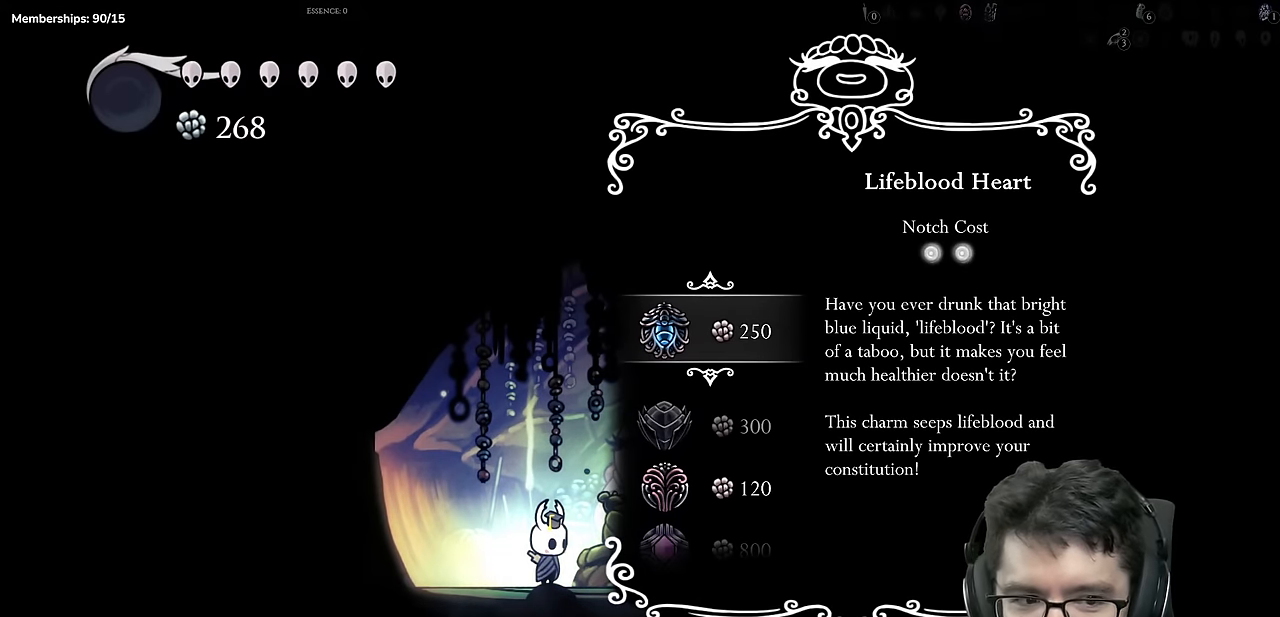
{"buttons": [], "left_stick": "center", "right_stick": "center", "events": []}
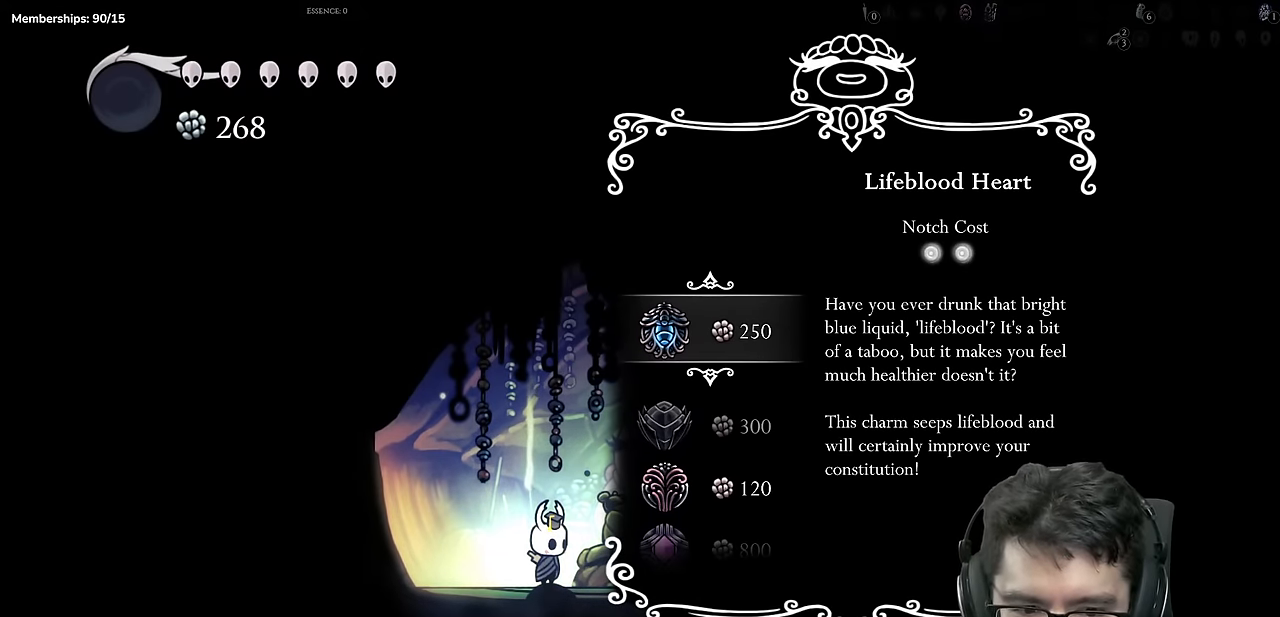
{"buttons": [], "left_stick": "center", "right_stick": "center", "events": []}
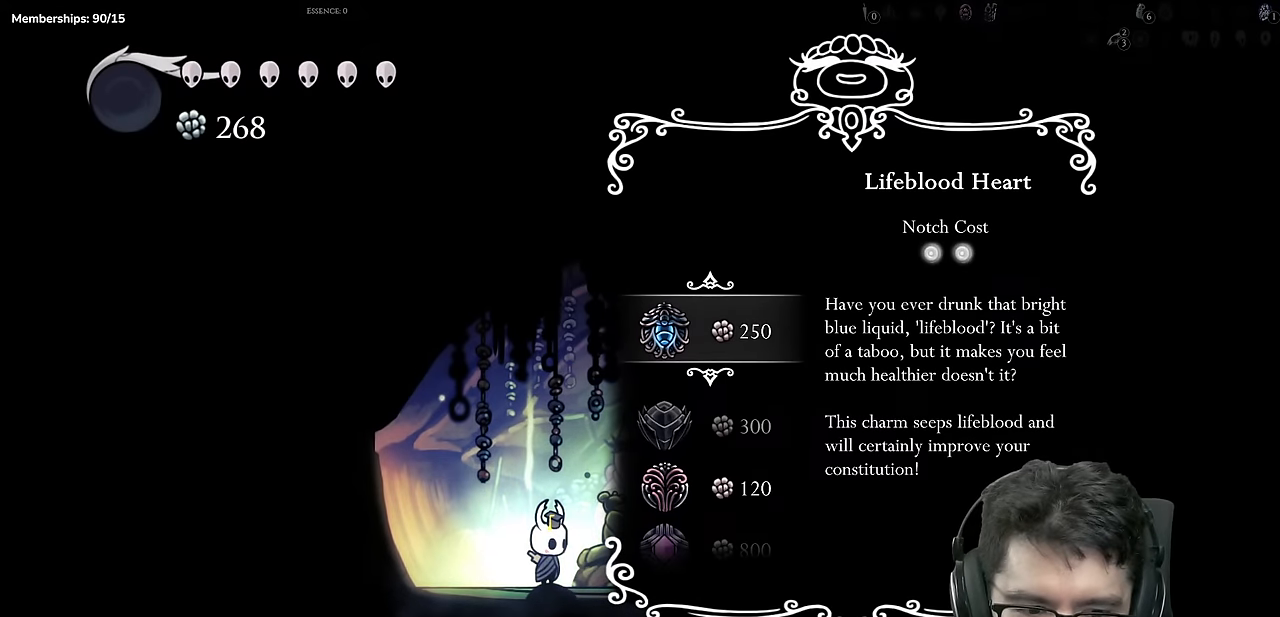
{"buttons": [], "left_stick": "center", "right_stick": "center", "events": [[234, "DPAD_DOWN", "down"], [334, "DPAD_DOWN", "up"]]}
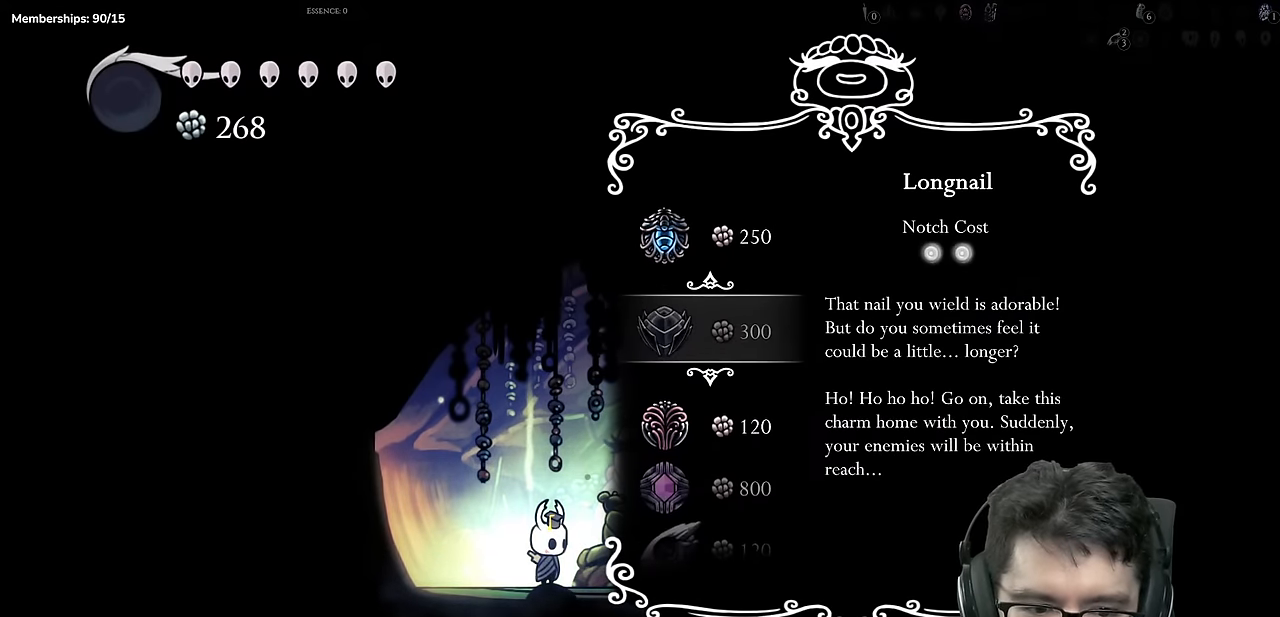
{"buttons": ["DPAD_DOWN"], "left_stick": "center", "right_stick": "center", "events": [[83, "DPAD_UP", "down"], [183, "DPAD_UP", "up"], [350, "DPAD_DOWN", "down"]]}
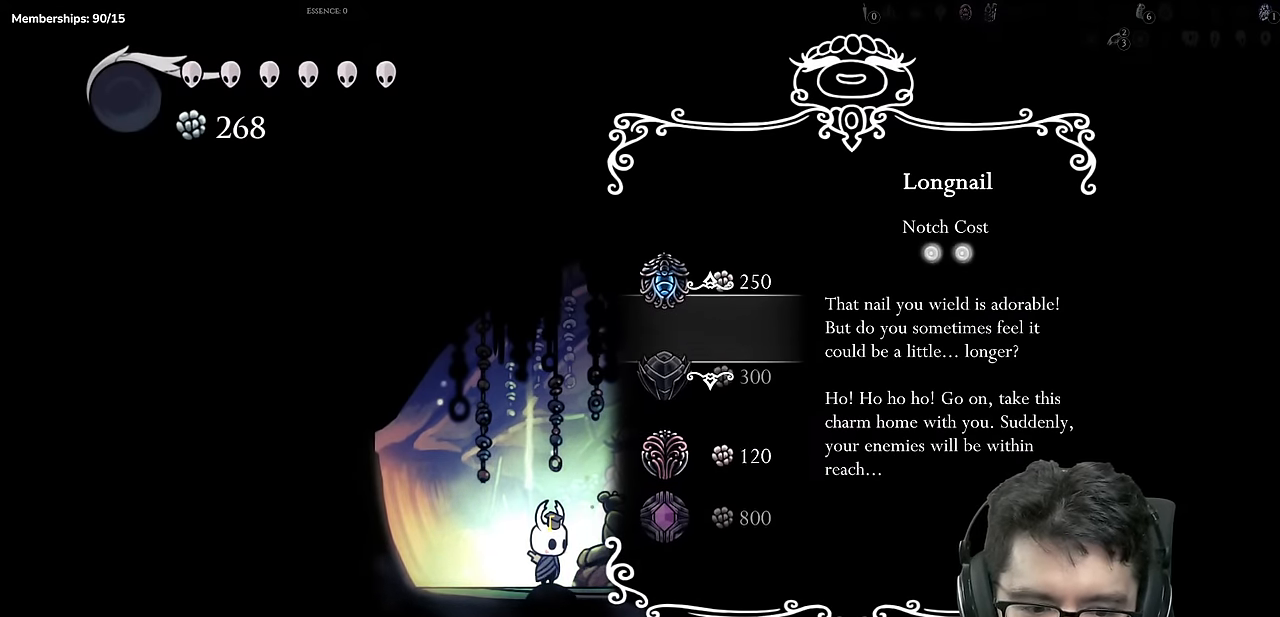
{"buttons": [], "left_stick": "center", "right_stick": "center", "events": [[50, "DPAD_DOWN", "up"]]}